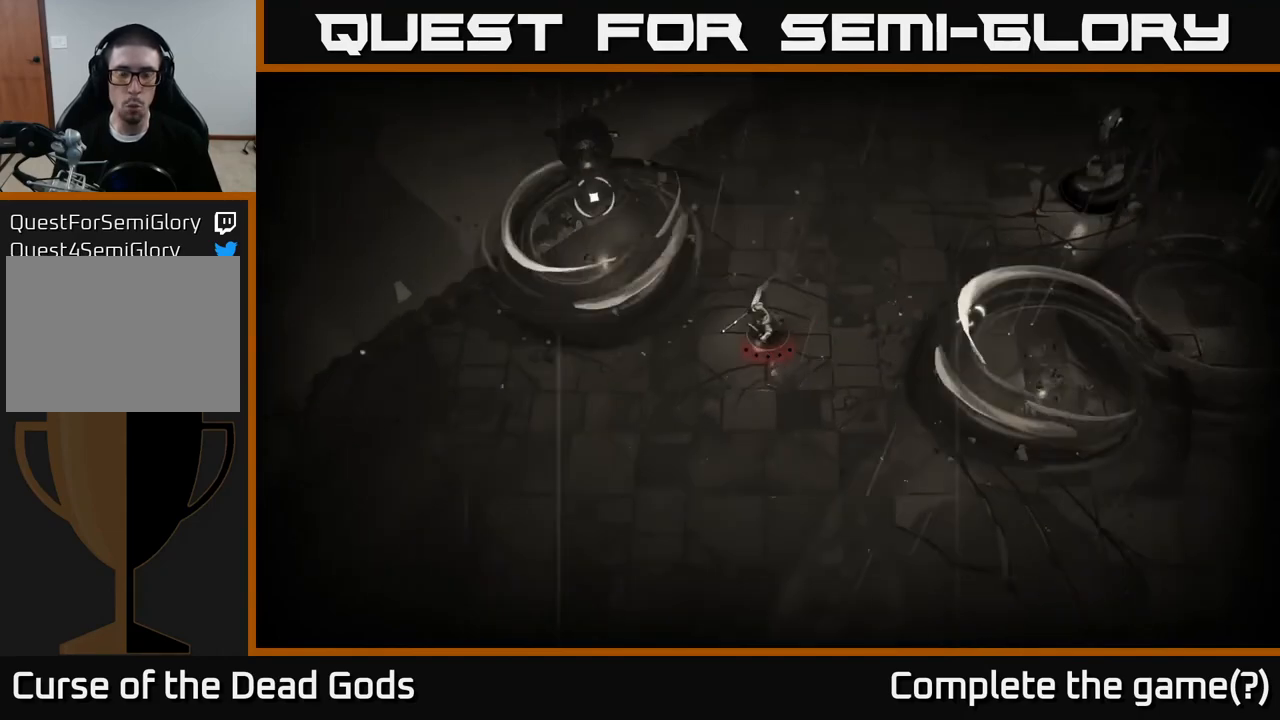
Gameplay with a controller (Xbox layout); each line is a JSON object with the inputs held at the frame after it. "events" lists button and stick changes between this image and that frame as [ms after this image, input, new state], when the widget could be followed in between.
{"buttons": [], "left_stick": "up", "right_stick": "center", "events": [[217, "left_stick", "down-right"], [267, "left_stick", "up-right"], [417, "left_stick", "up"]]}
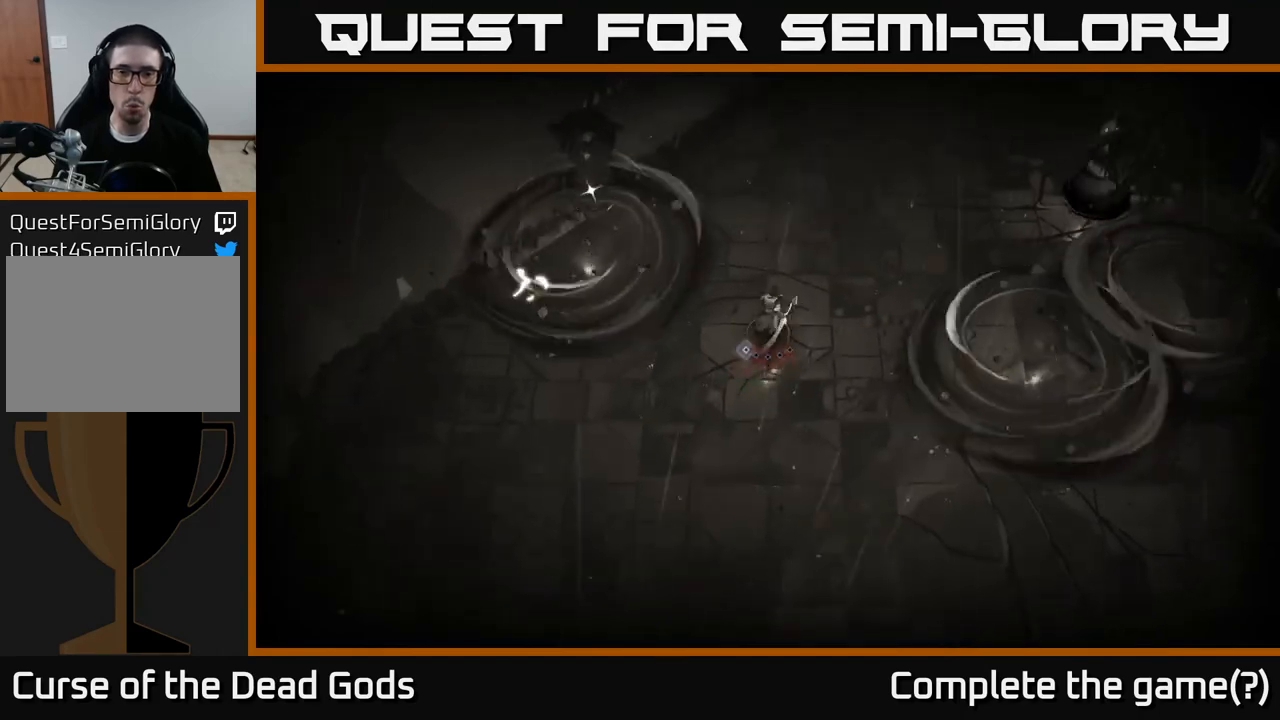
{"buttons": [], "left_stick": "up", "right_stick": "center", "events": []}
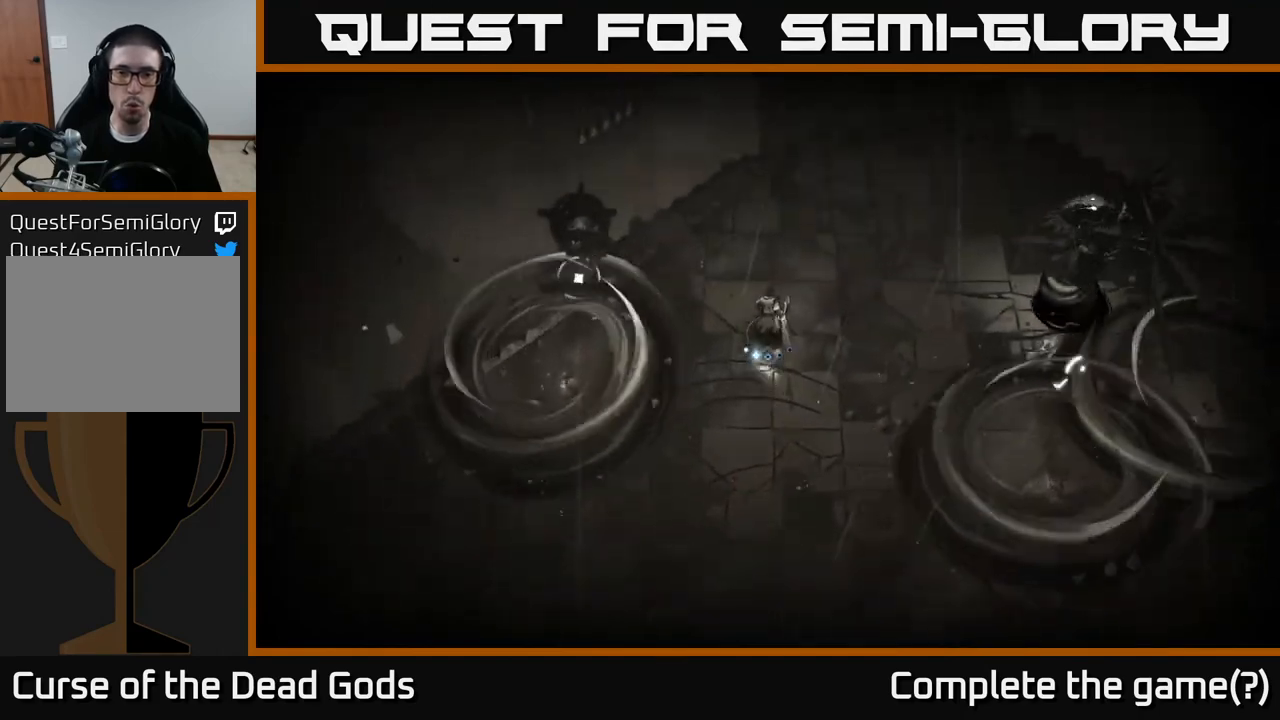
{"buttons": [], "left_stick": "up", "right_stick": "center", "events": [[50, "left_stick", "up-left"], [450, "left_stick", "up"]]}
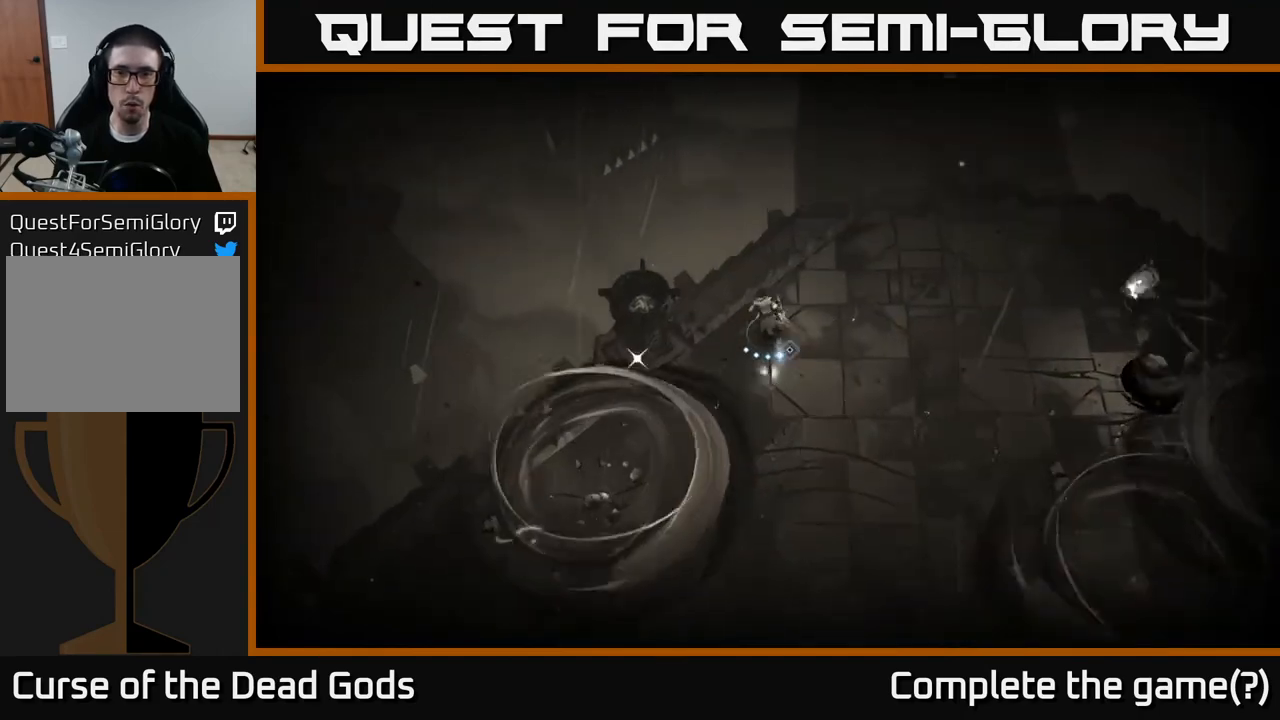
{"buttons": [], "left_stick": "up-right", "right_stick": "center", "events": [[433, "left_stick", "up-right"]]}
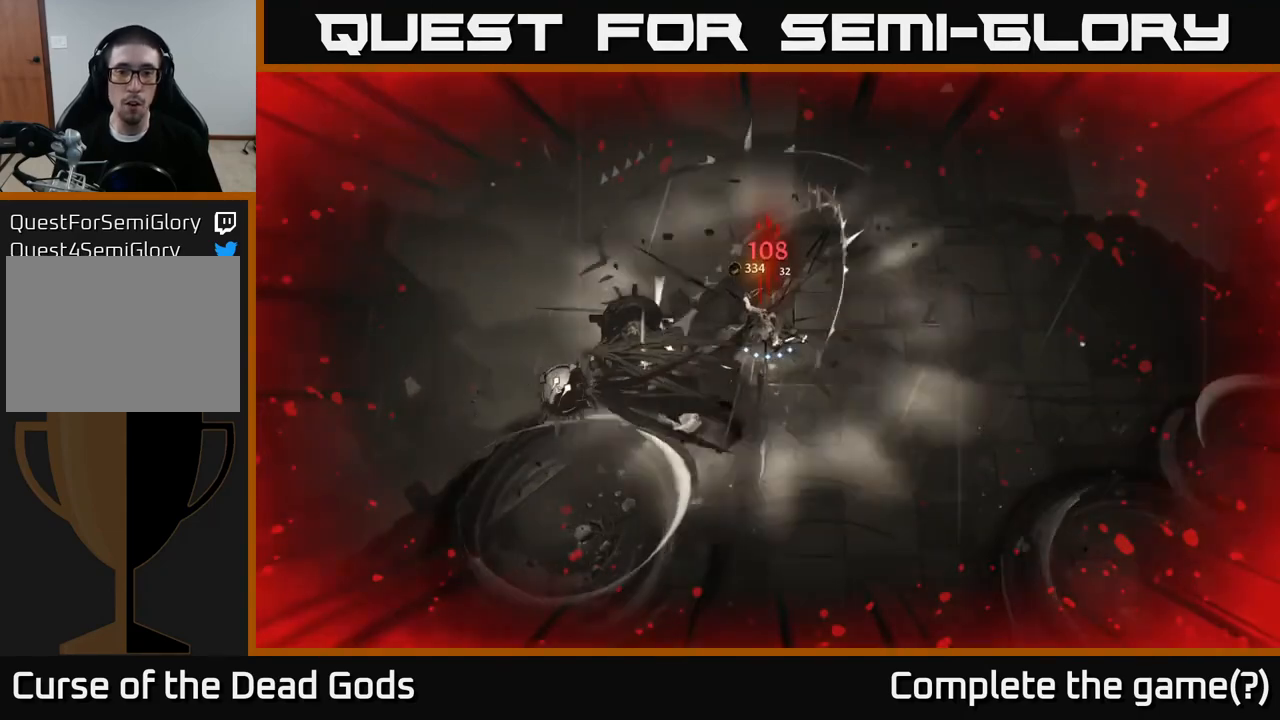
{"buttons": ["X"], "left_stick": "down-left", "right_stick": "center", "events": [[100, "left_stick", "right"], [233, "left_stick", "down"], [283, "X", "down"], [300, "left_stick", "down-left"], [350, "X", "up"], [467, "X", "down"]]}
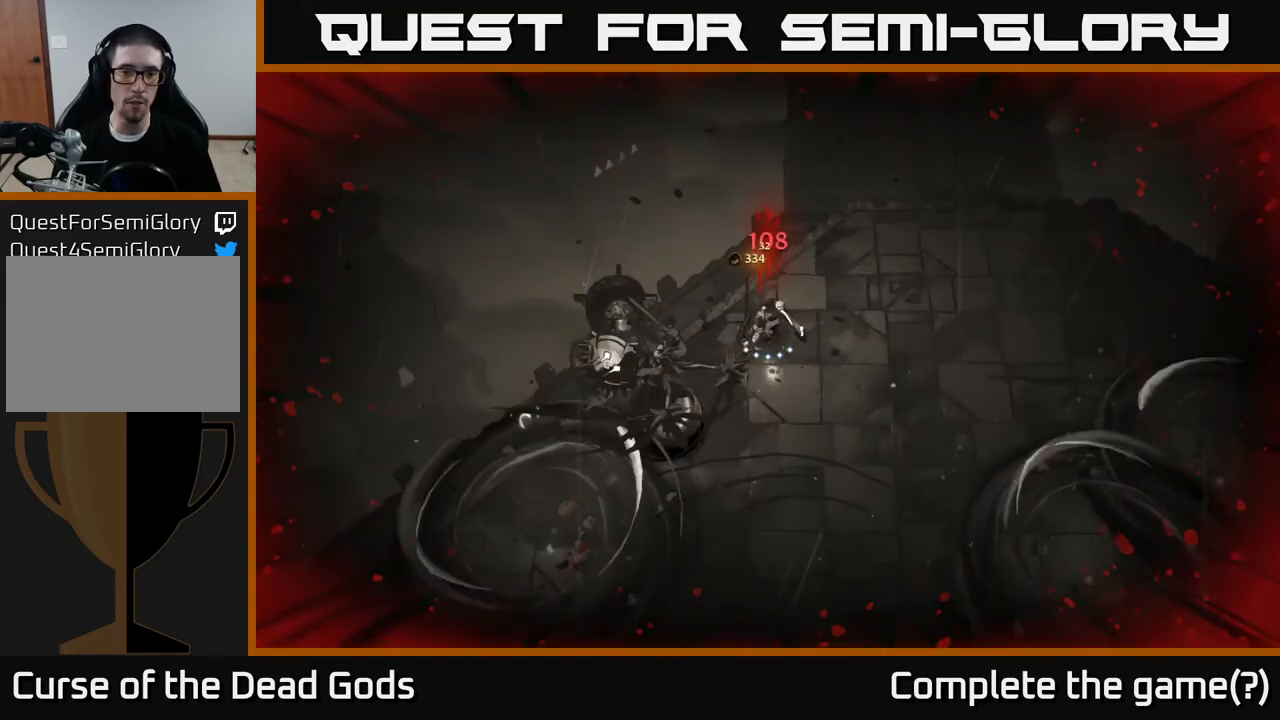
{"buttons": ["X"], "left_stick": "center", "right_stick": "center", "events": [[17, "X", "up"], [117, "X", "down"], [200, "X", "up"], [200, "left_stick", "center"], [283, "X", "down"], [367, "X", "up"], [450, "X", "down"]]}
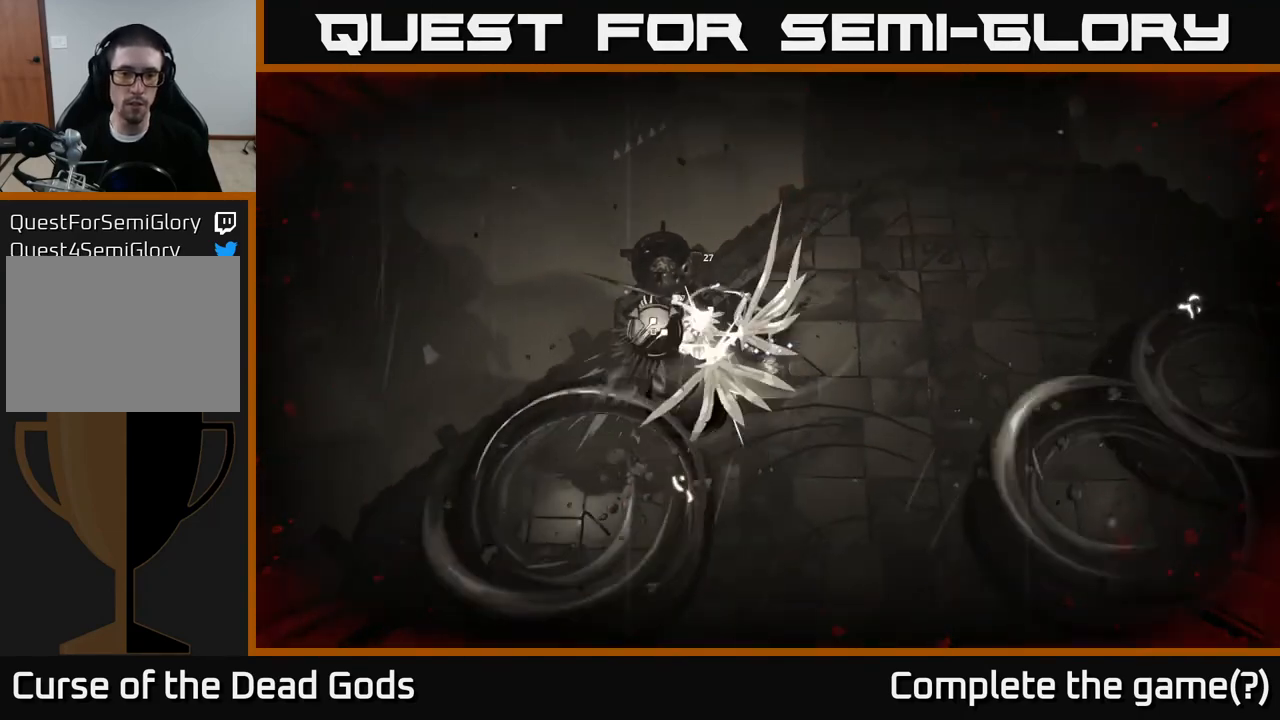
{"buttons": ["X"], "left_stick": "center", "right_stick": "center", "events": [[50, "X", "up"], [117, "X", "down"], [200, "X", "up"], [283, "X", "down"], [400, "X", "up"], [467, "X", "down"]]}
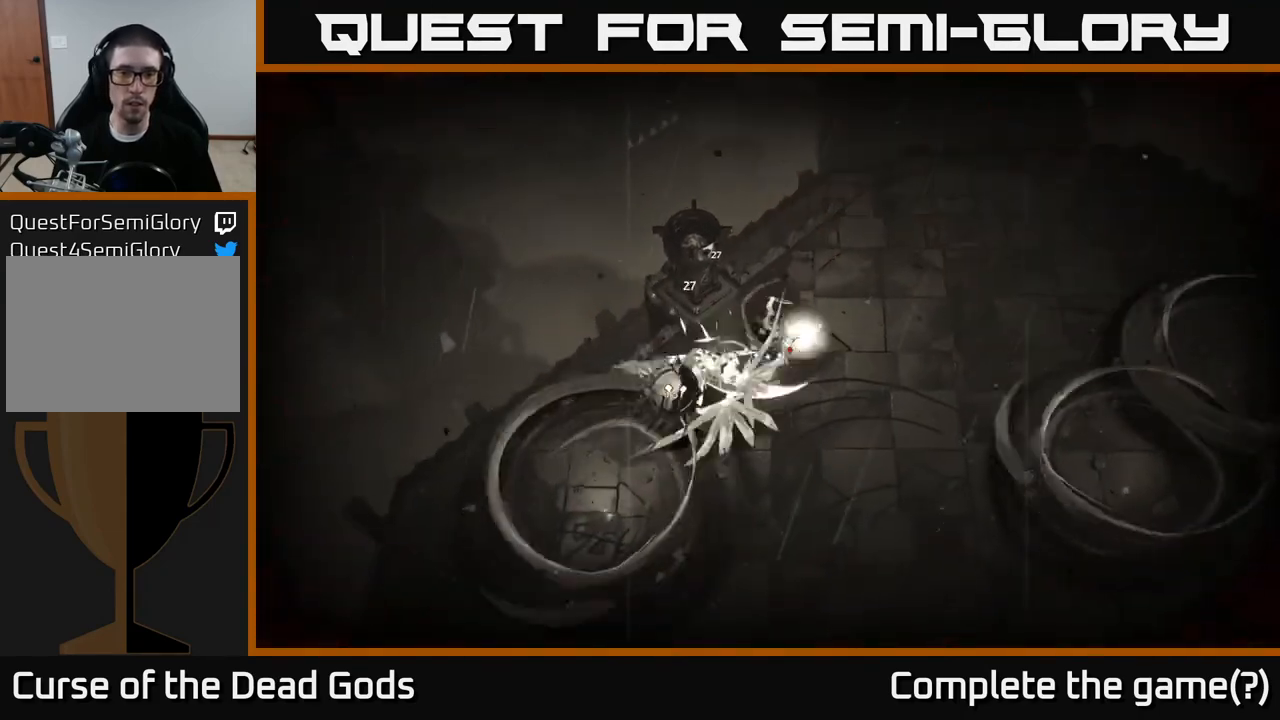
{"buttons": [], "left_stick": "center", "right_stick": "center", "events": [[100, "X", "up"]]}
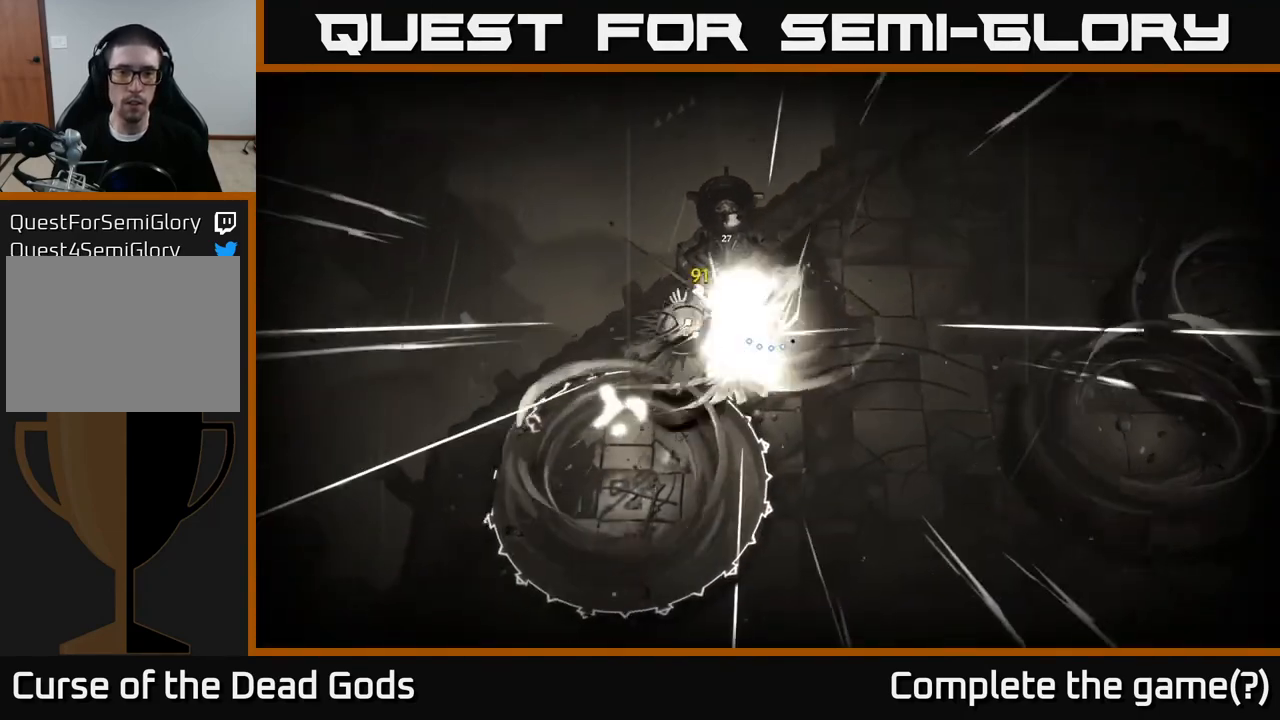
{"buttons": [], "left_stick": "down-right", "right_stick": "center", "events": [[217, "left_stick", "right"], [467, "left_stick", "down-right"]]}
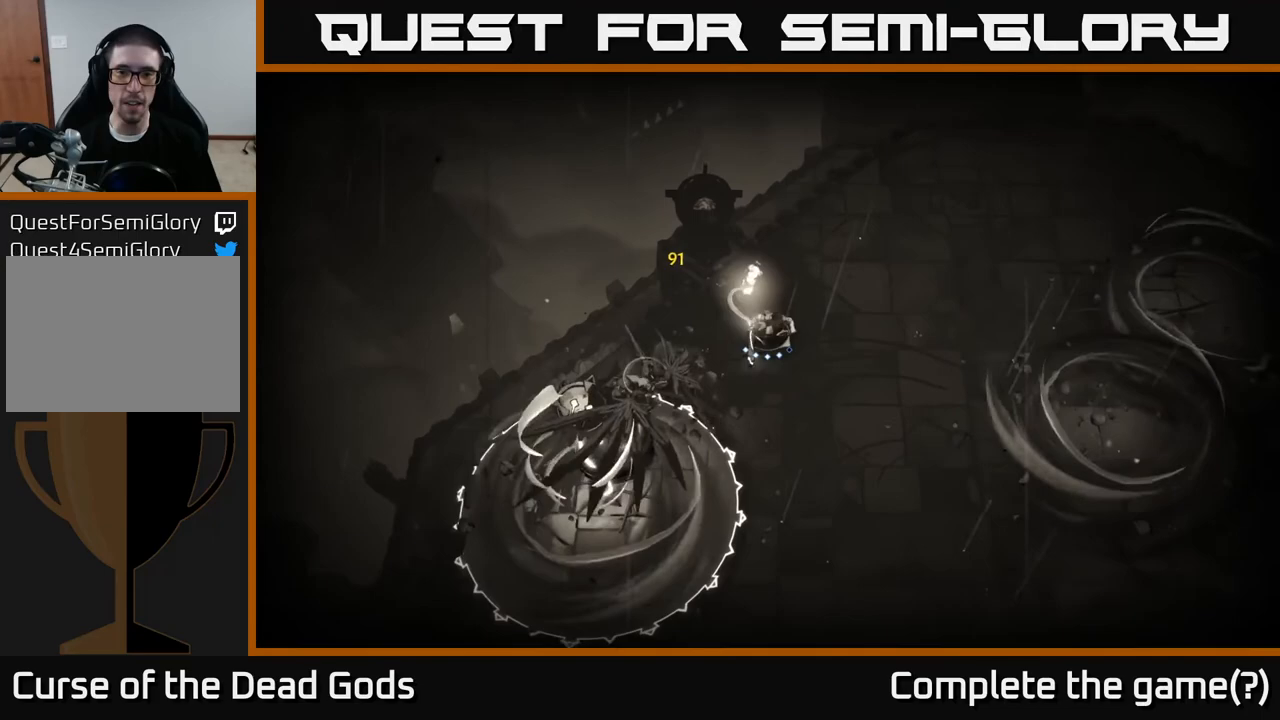
{"buttons": [], "left_stick": "down", "right_stick": "center", "events": [[317, "left_stick", "down"]]}
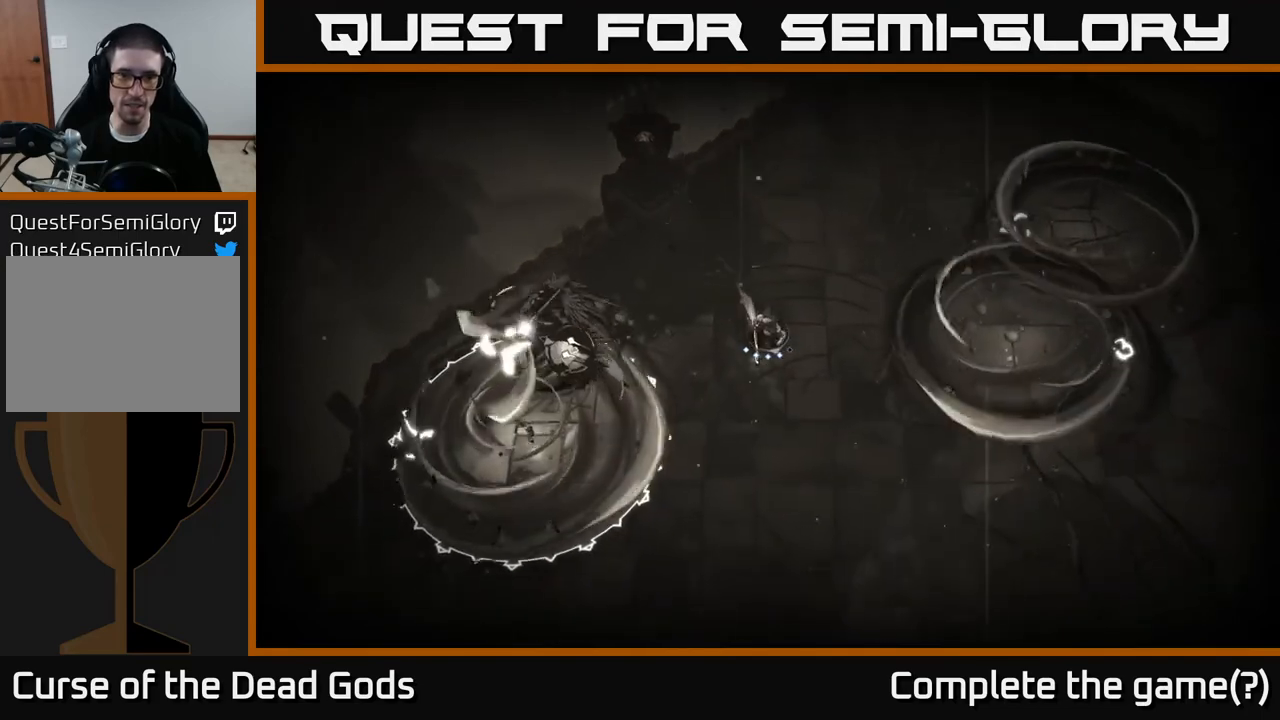
{"buttons": [], "left_stick": "down", "right_stick": "center", "events": [[183, "R2", "down"], [333, "R2", "up"]]}
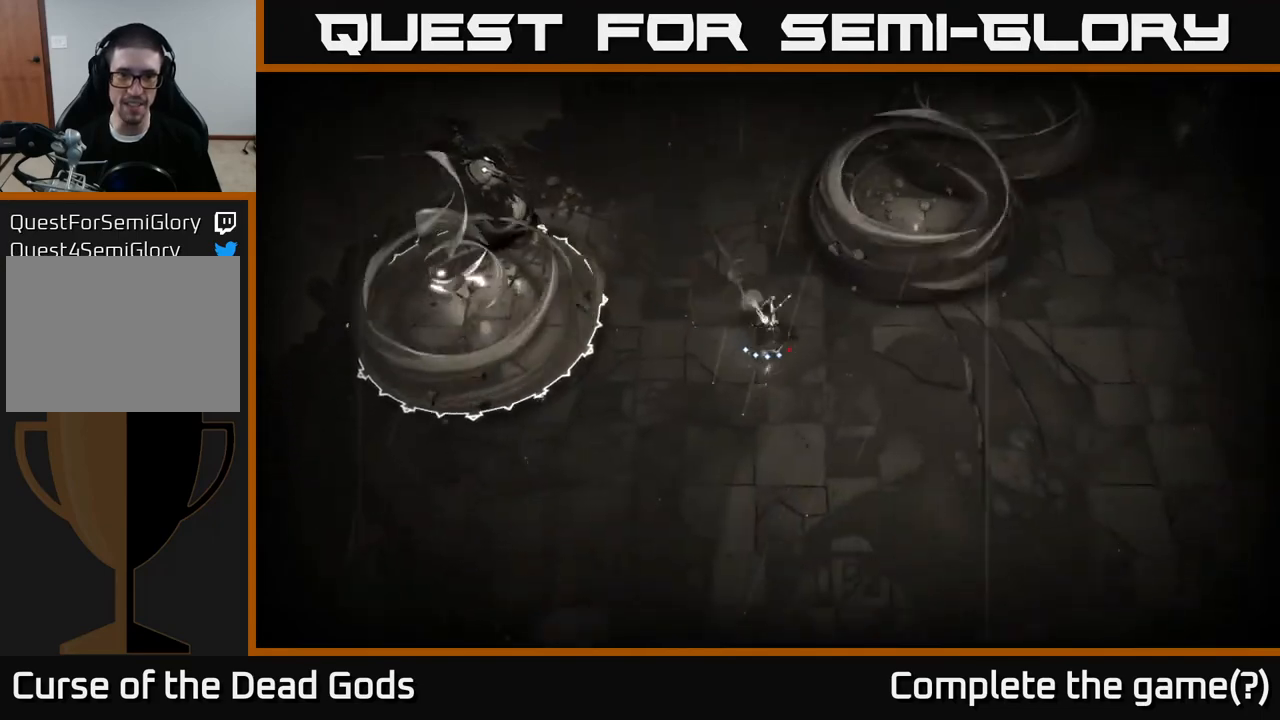
{"buttons": [], "left_stick": "down", "right_stick": "center", "events": [[100, "left_stick", "down-right"], [250, "left_stick", "down"]]}
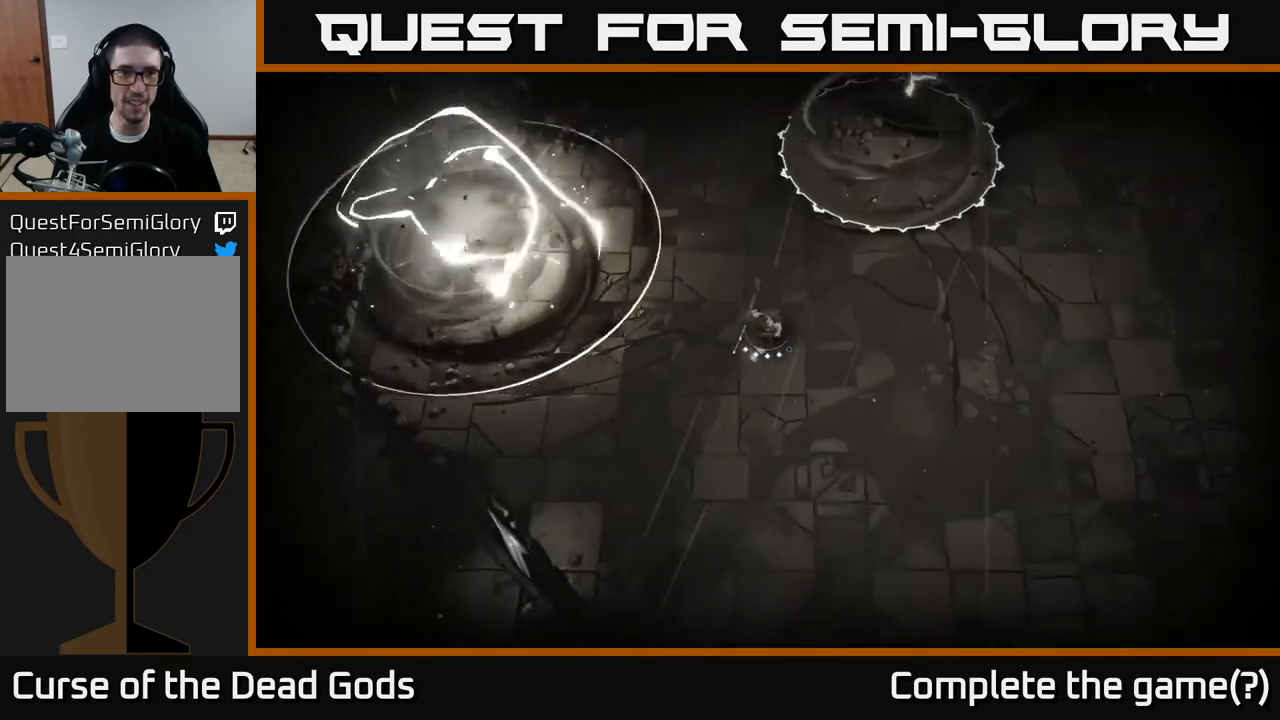
{"buttons": [], "left_stick": "up-left", "right_stick": "center", "events": [[33, "left_stick", "left"], [67, "B", "down"], [117, "left_stick", "up-left"], [133, "B", "up"], [183, "B", "down"], [233, "B", "up"]]}
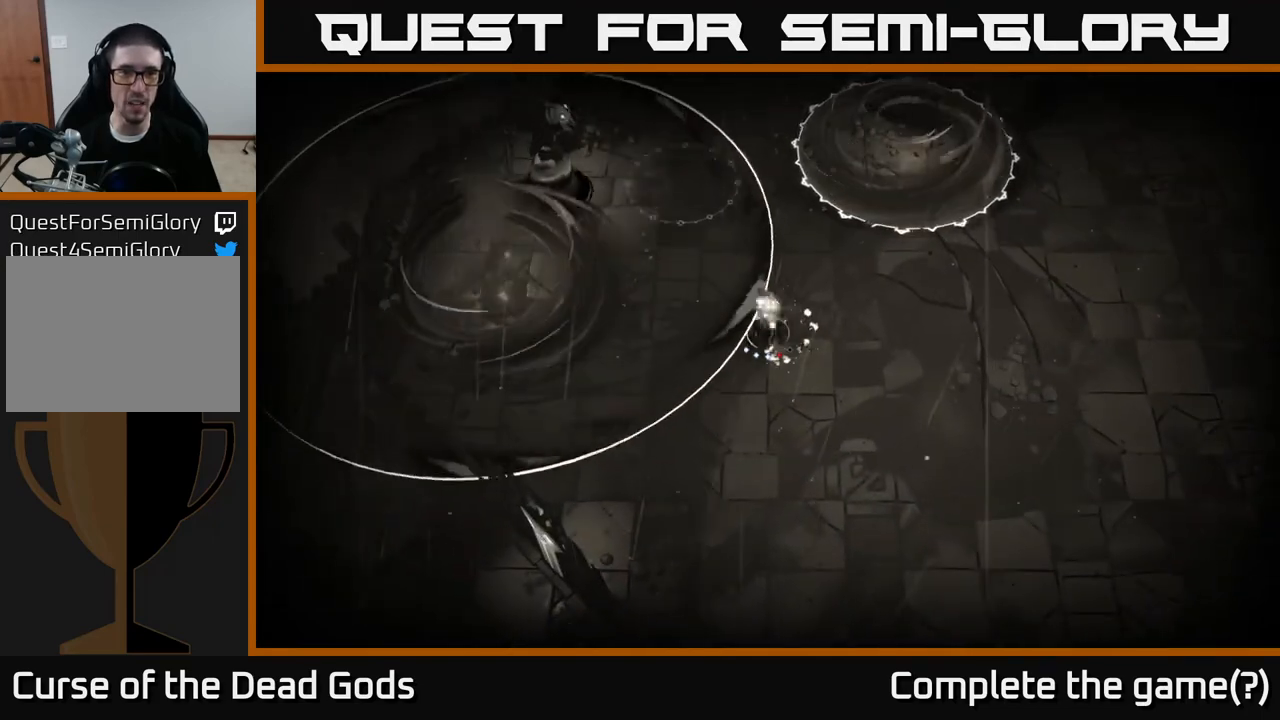
{"buttons": [], "left_stick": "down-right", "right_stick": "center", "events": [[50, "R2", "down"], [150, "R2", "up"], [217, "left_stick", "down-left"], [283, "left_stick", "down"], [417, "left_stick", "down-right"]]}
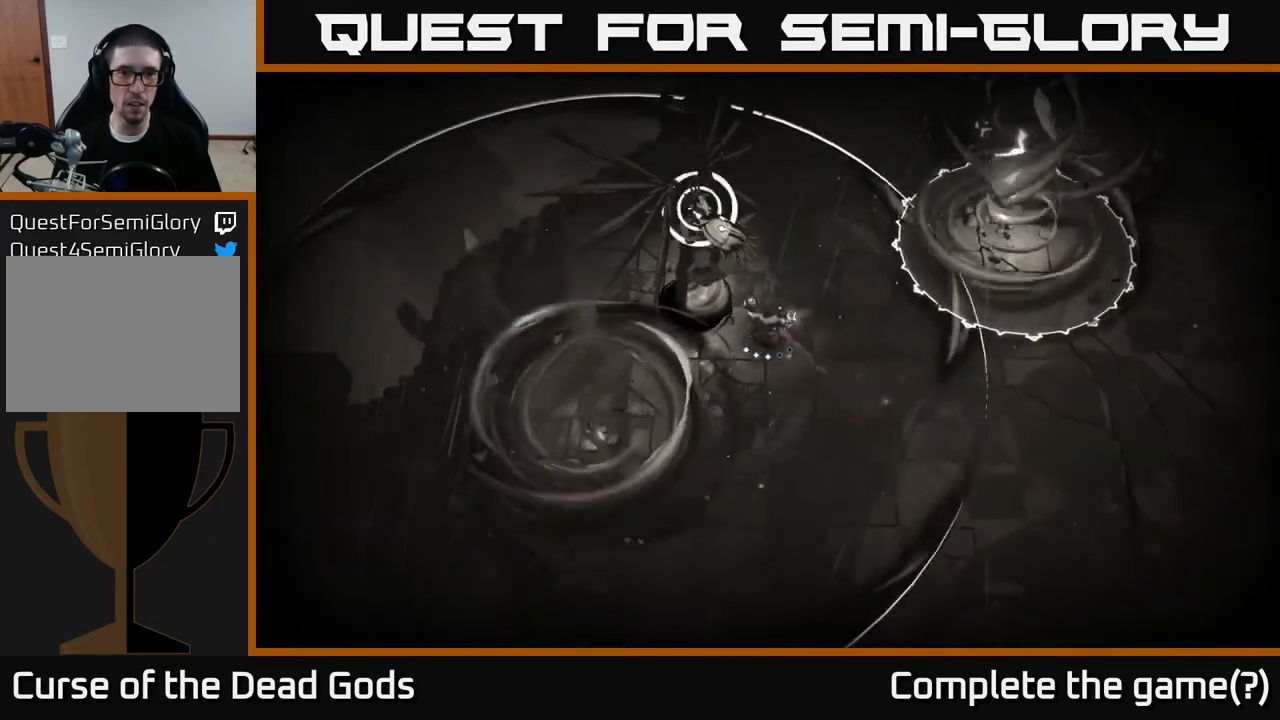
{"buttons": [], "left_stick": "down-right", "right_stick": "center", "events": [[250, "R2", "down"], [383, "R2", "up"]]}
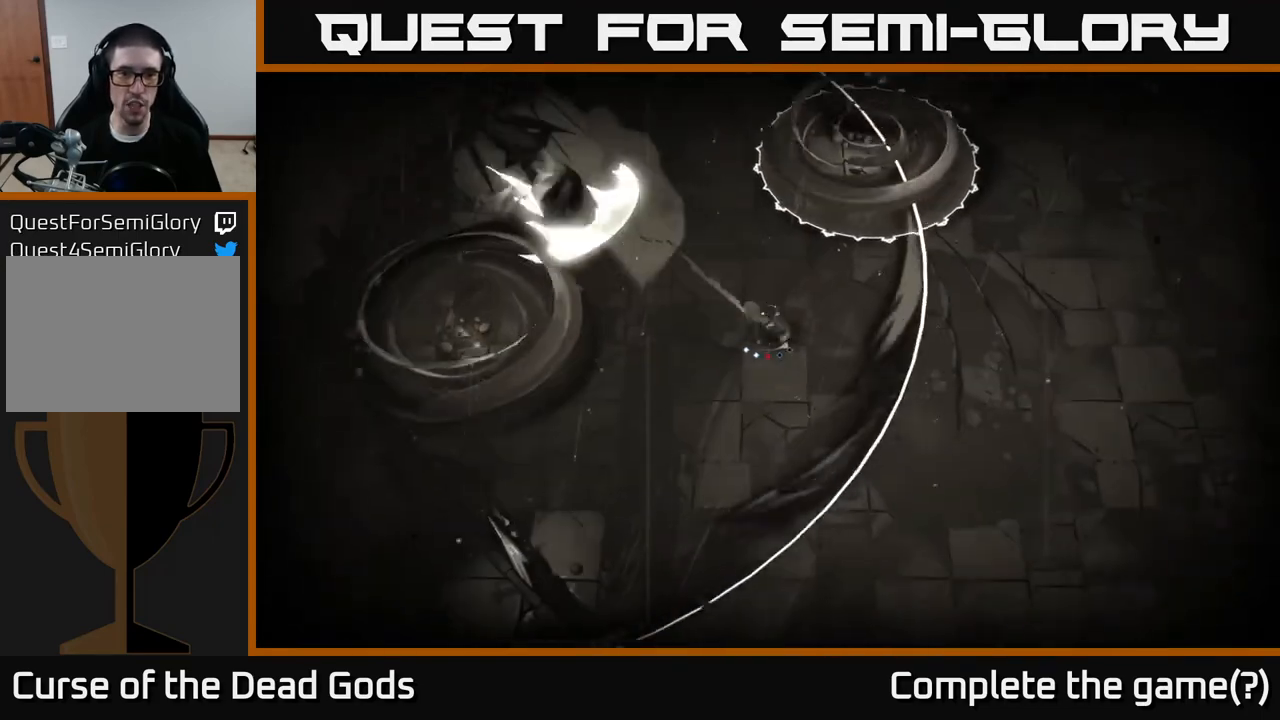
{"buttons": [], "left_stick": "down-right", "right_stick": "center", "events": []}
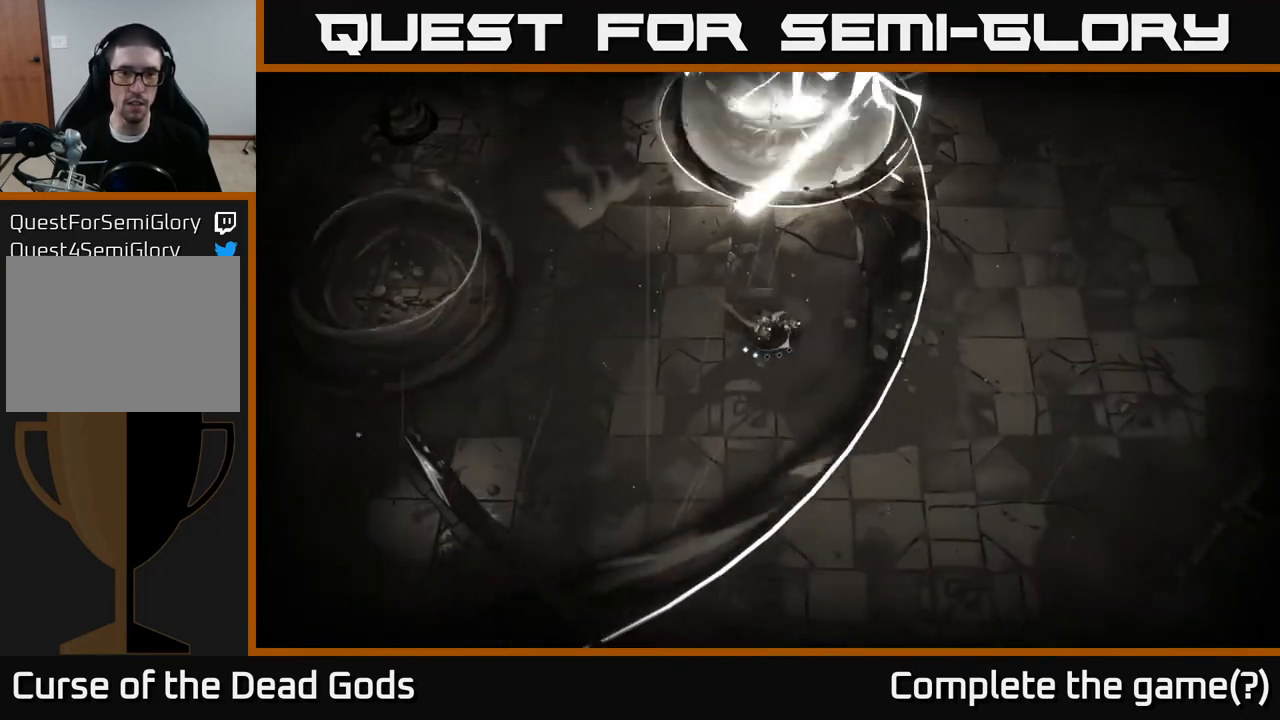
{"buttons": [], "left_stick": "up-left", "right_stick": "center", "events": [[50, "left_stick", "down"], [217, "left_stick", "left"], [450, "left_stick", "up-left"]]}
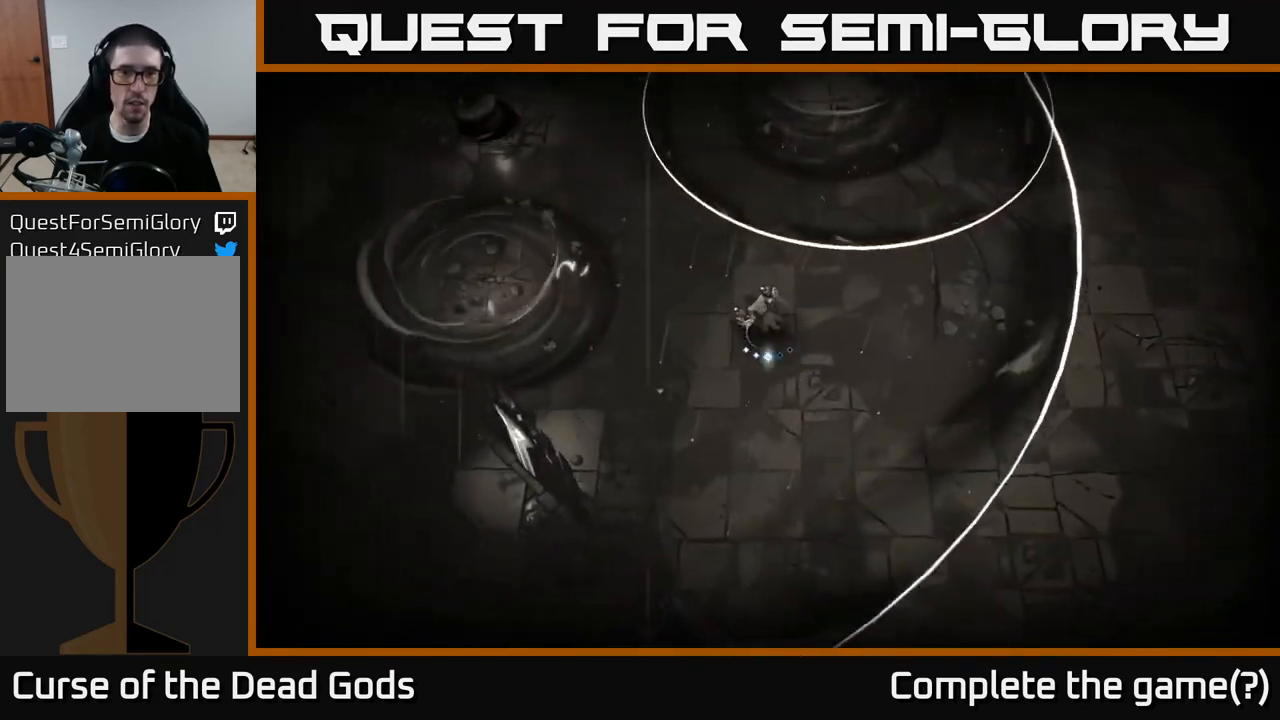
{"buttons": [], "left_stick": "right", "right_stick": "center", "events": [[117, "left_stick", "right"], [217, "left_stick", "down"], [500, "left_stick", "right"]]}
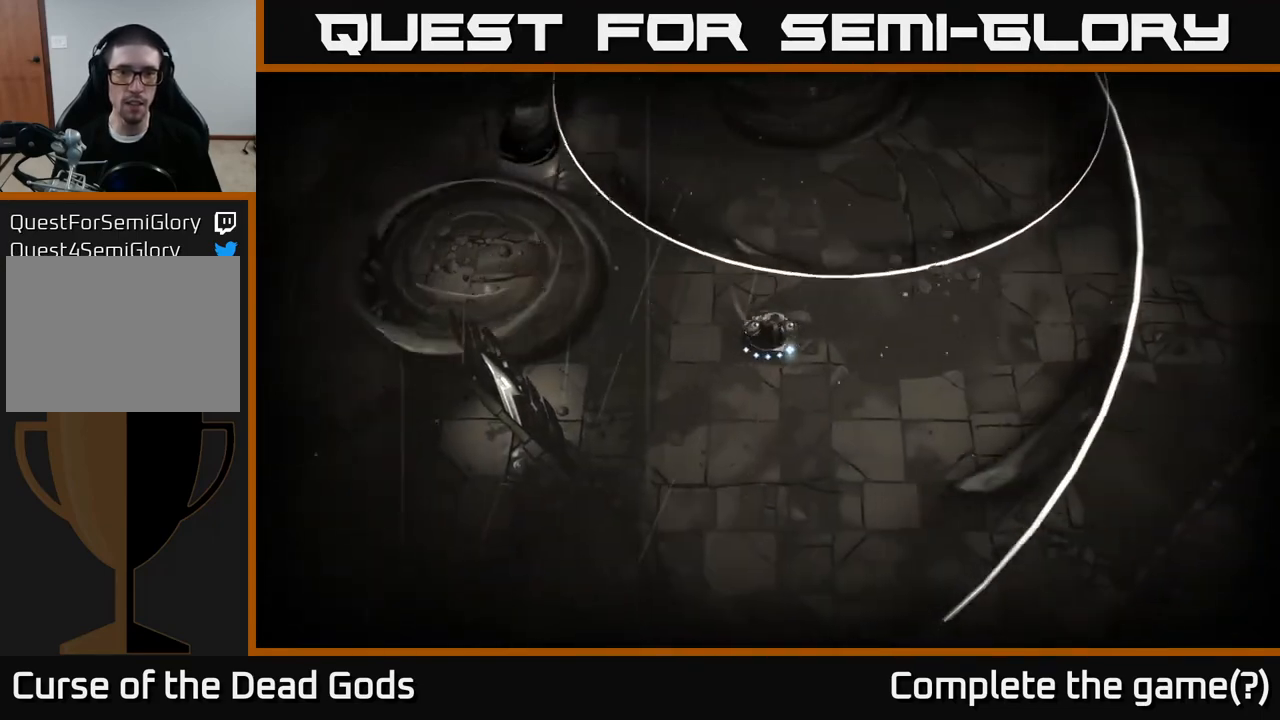
{"buttons": [], "left_stick": "right", "right_stick": "center", "events": [[83, "left_stick", "up-right"], [100, "R2", "down"], [233, "R2", "up"], [350, "left_stick", "right"]]}
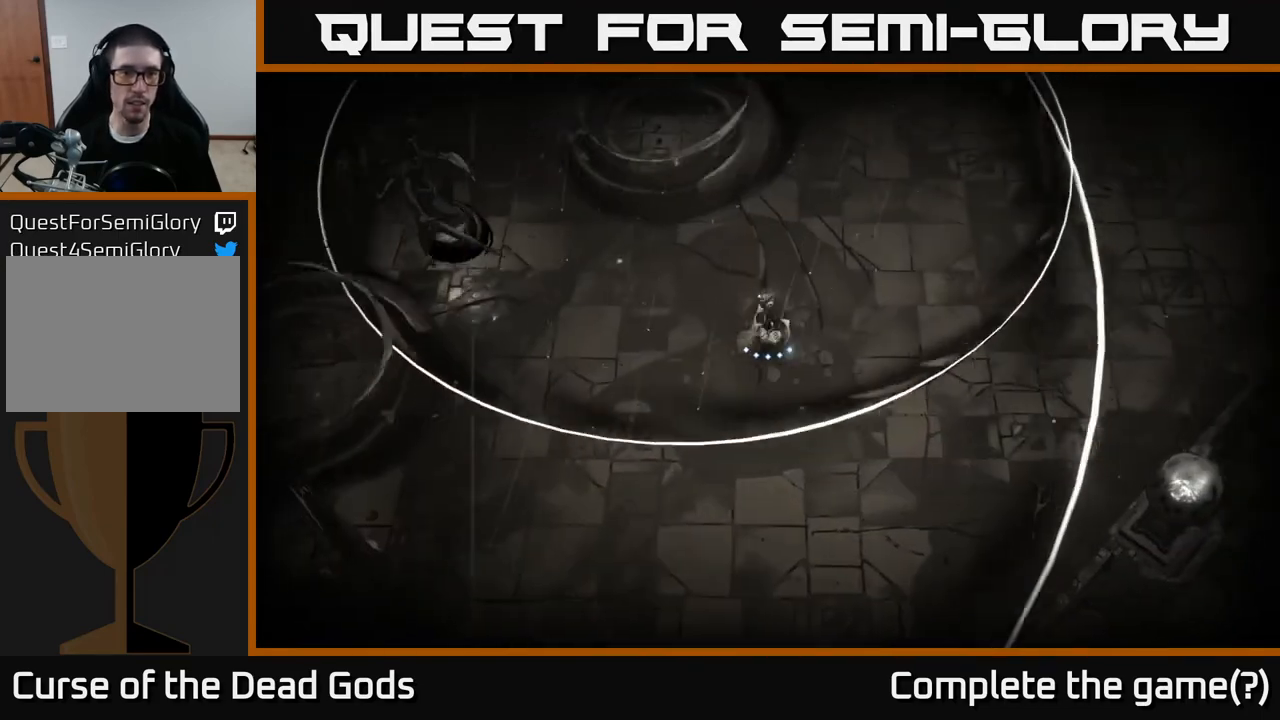
{"buttons": [], "left_stick": "left", "right_stick": "center", "events": [[217, "B", "down"], [217, "left_stick", "up"], [250, "B", "up"], [283, "left_stick", "left"], [317, "B", "down"], [383, "B", "up"]]}
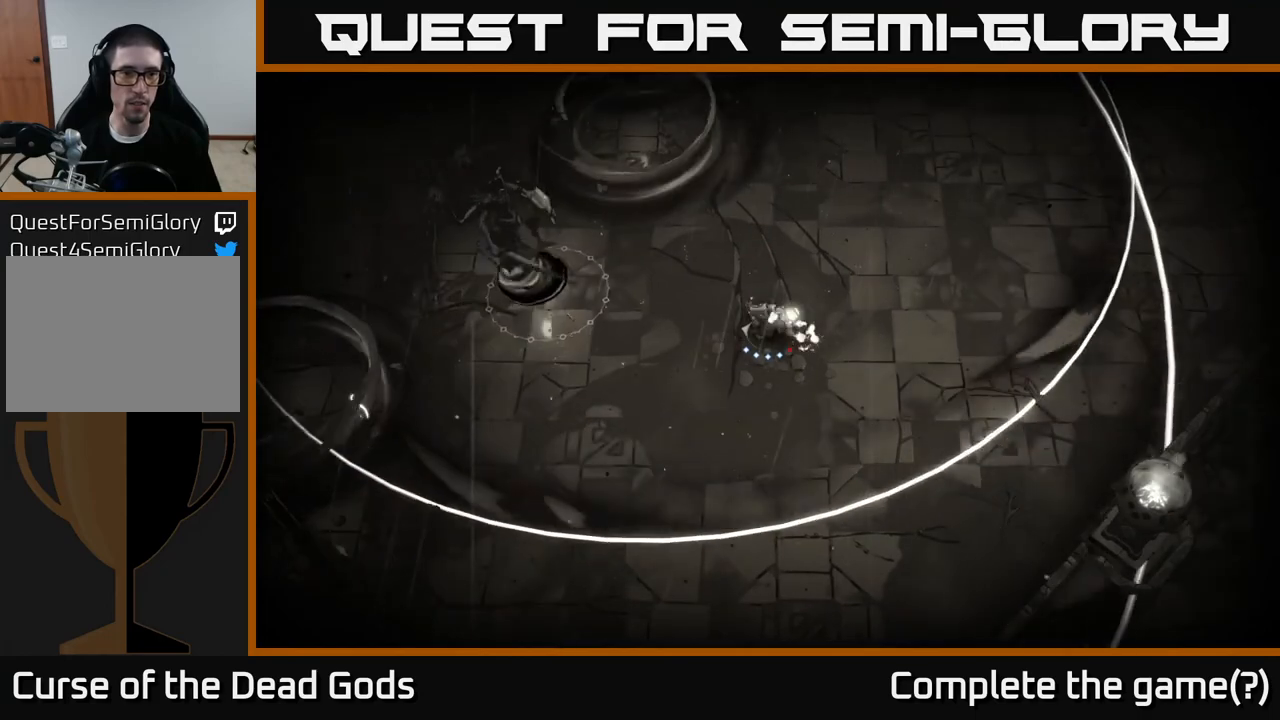
{"buttons": [], "left_stick": "right", "right_stick": "center", "events": [[217, "left_stick", "center"], [367, "left_stick", "right"]]}
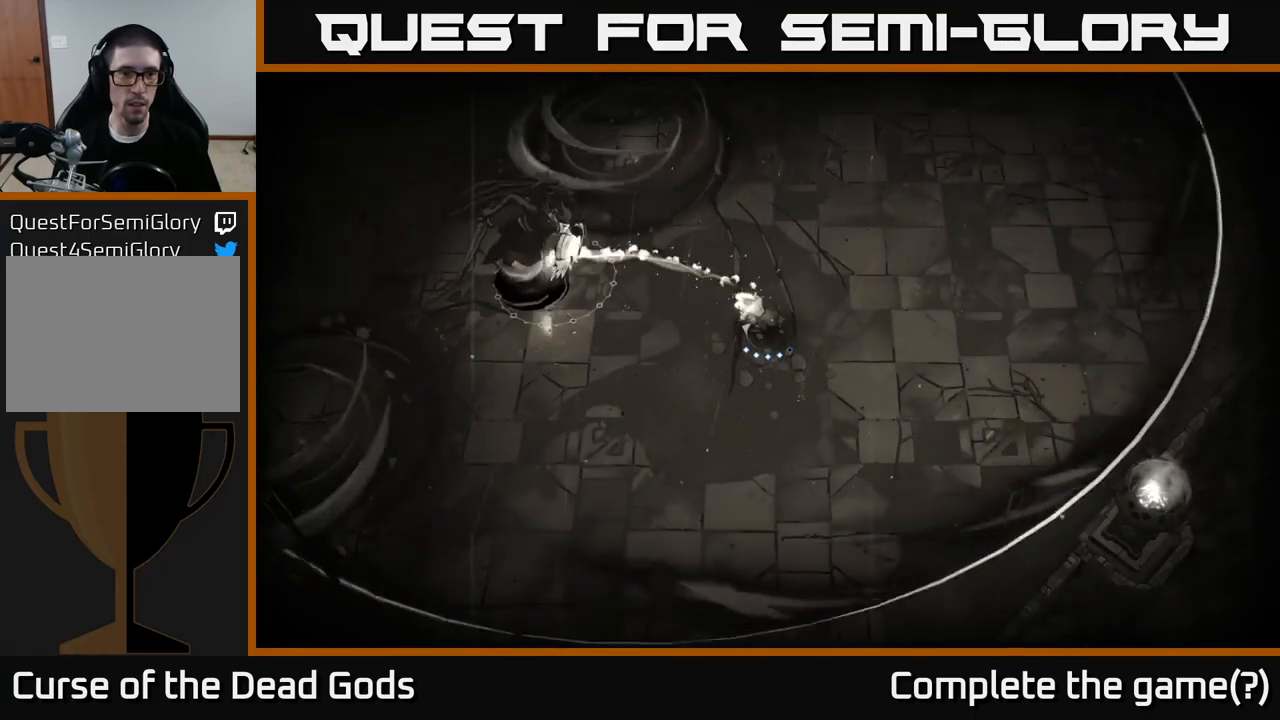
{"buttons": [], "left_stick": "right", "right_stick": "center", "events": []}
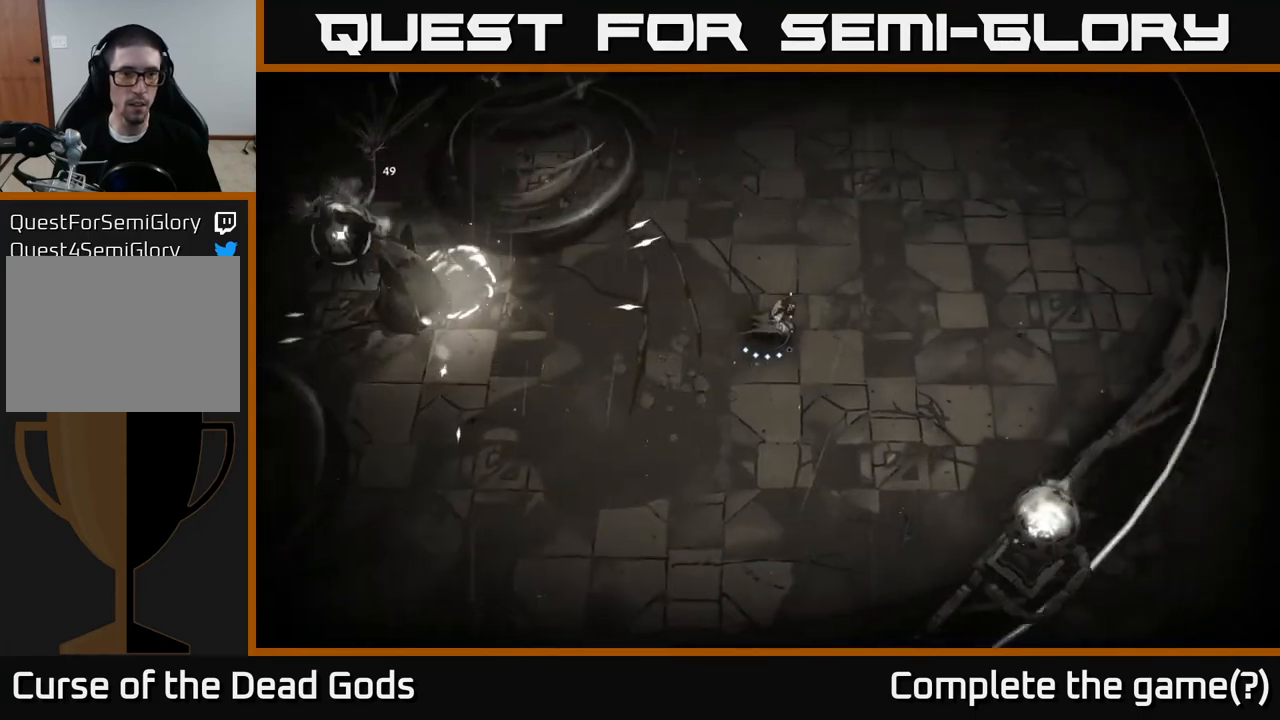
{"buttons": [], "left_stick": "down-left", "right_stick": "center", "events": [[117, "left_stick", "up-right"], [217, "R2", "down"], [233, "left_stick", "up"], [333, "R2", "up"], [483, "left_stick", "down-left"]]}
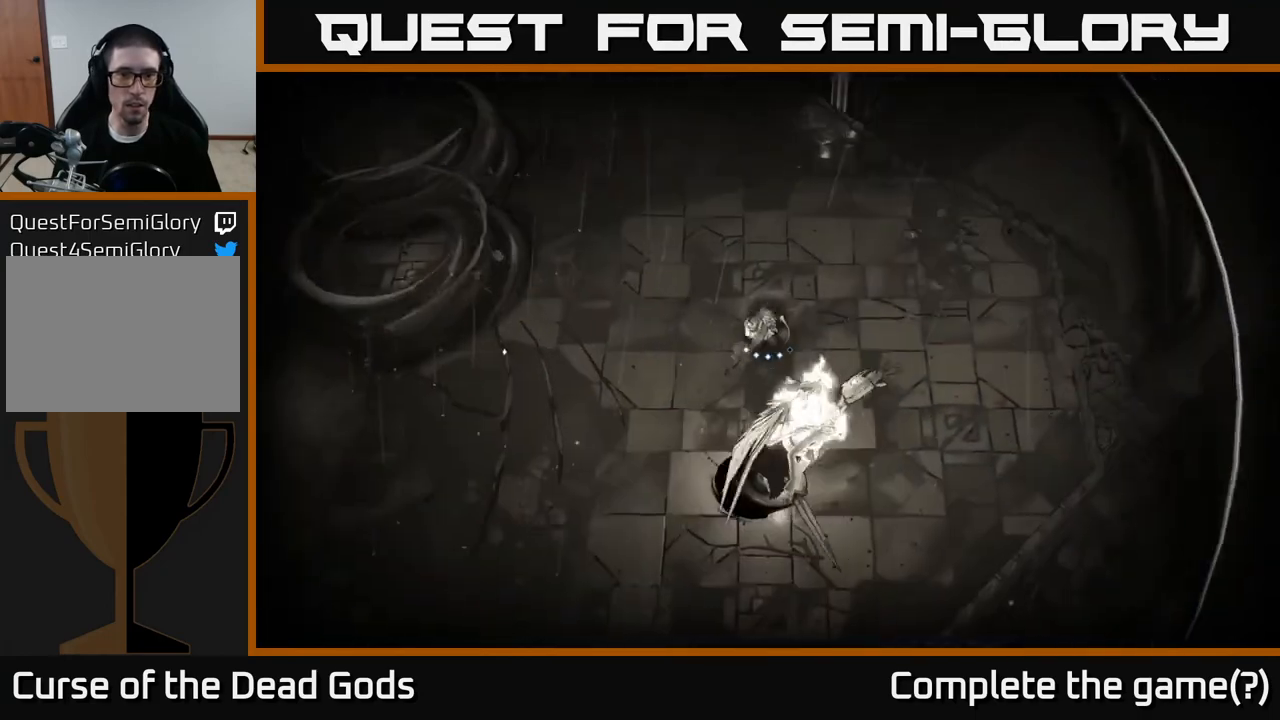
{"buttons": ["Y"], "left_stick": "down", "right_stick": "center", "events": [[150, "Y", "down"], [250, "left_stick", "down"]]}
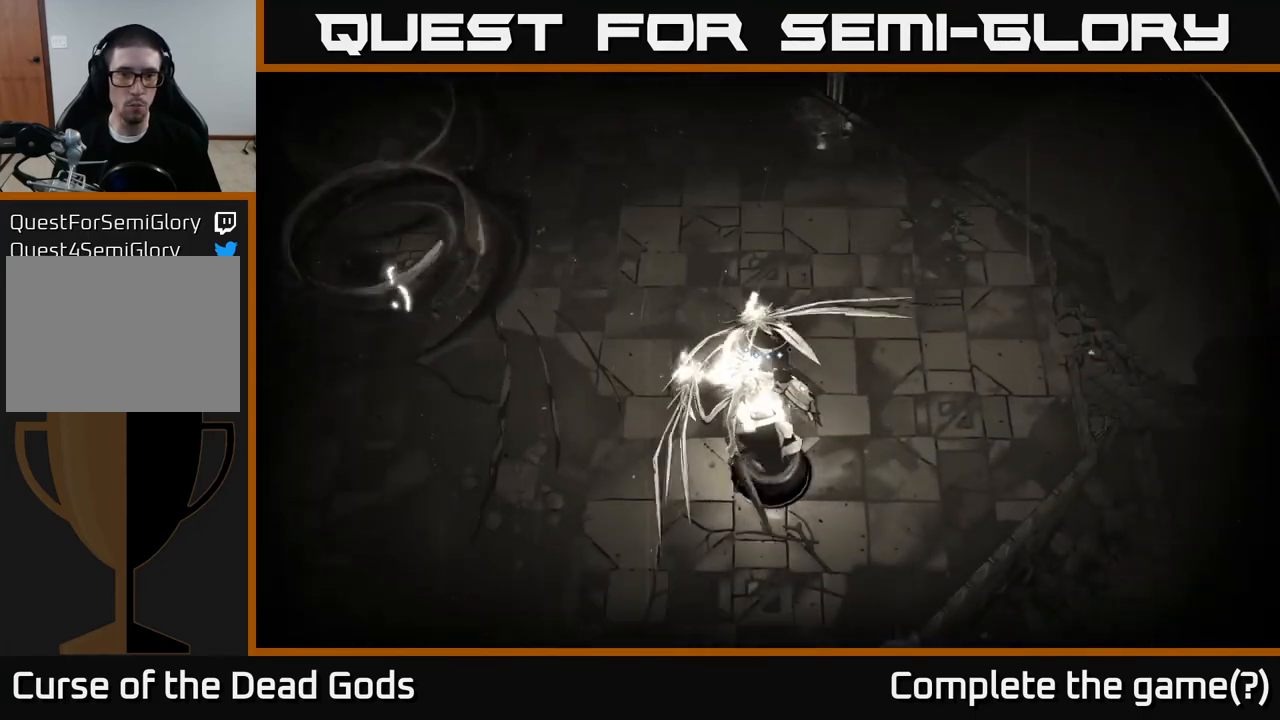
{"buttons": [], "left_stick": "down", "right_stick": "center", "events": [[300, "Y", "up"]]}
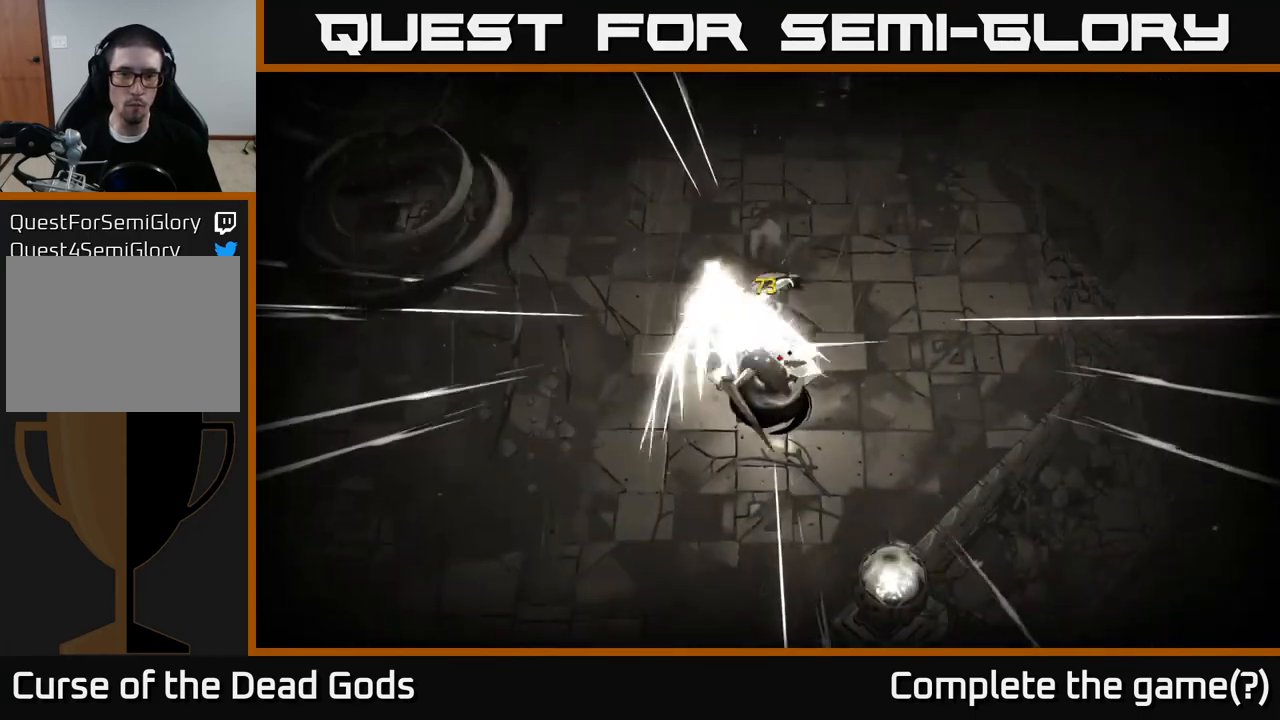
{"buttons": [], "left_stick": "center", "right_stick": "center", "events": [[150, "left_stick", "center"]]}
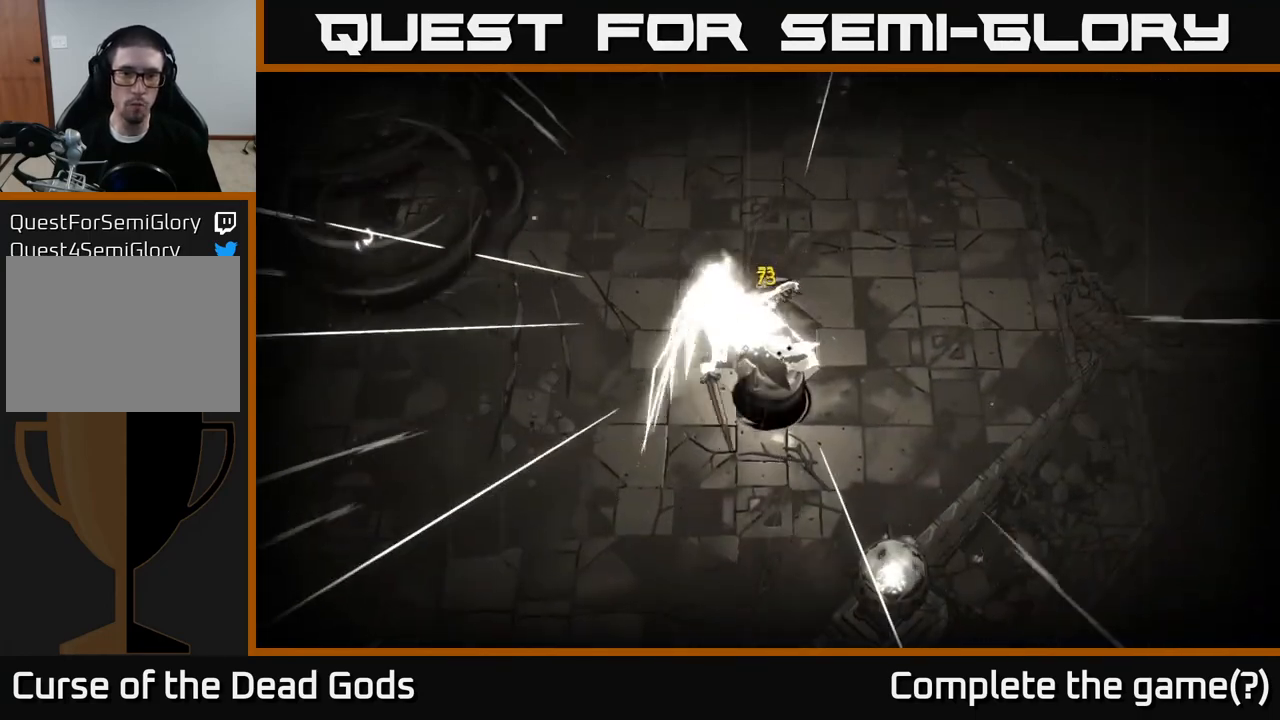
{"buttons": [], "left_stick": "center", "right_stick": "center", "events": [[133, "Y", "down"], [233, "Y", "up"], [300, "Y", "down"], [400, "Y", "up"]]}
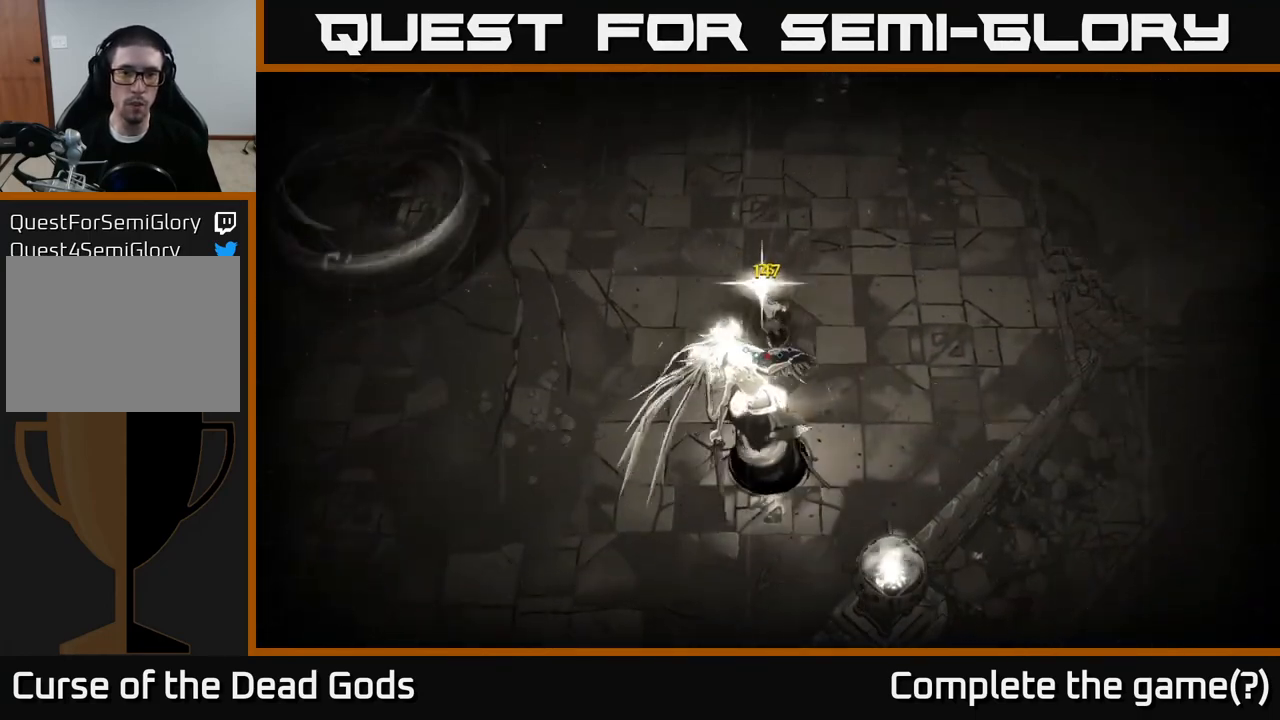
{"buttons": [], "left_stick": "left", "right_stick": "center", "events": [[450, "left_stick", "left"]]}
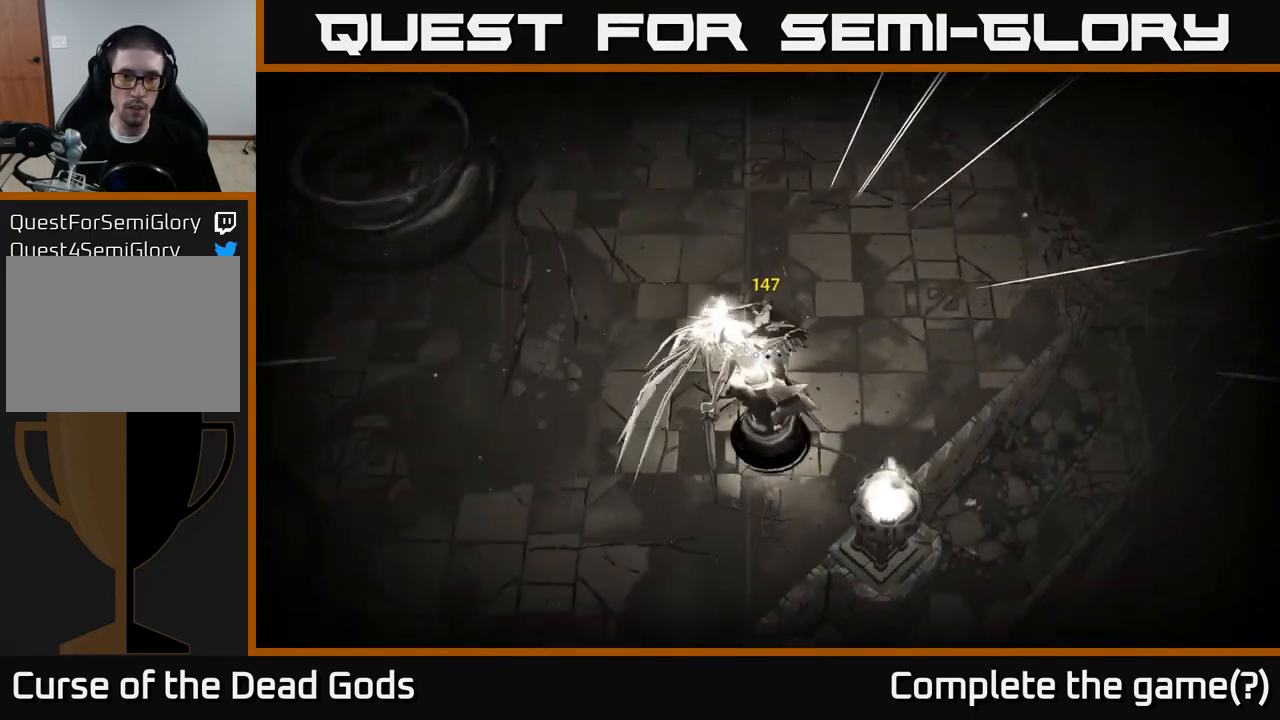
{"buttons": [], "left_stick": "down", "right_stick": "center", "events": [[117, "X", "down"], [133, "left_stick", "down"], [200, "X", "up"]]}
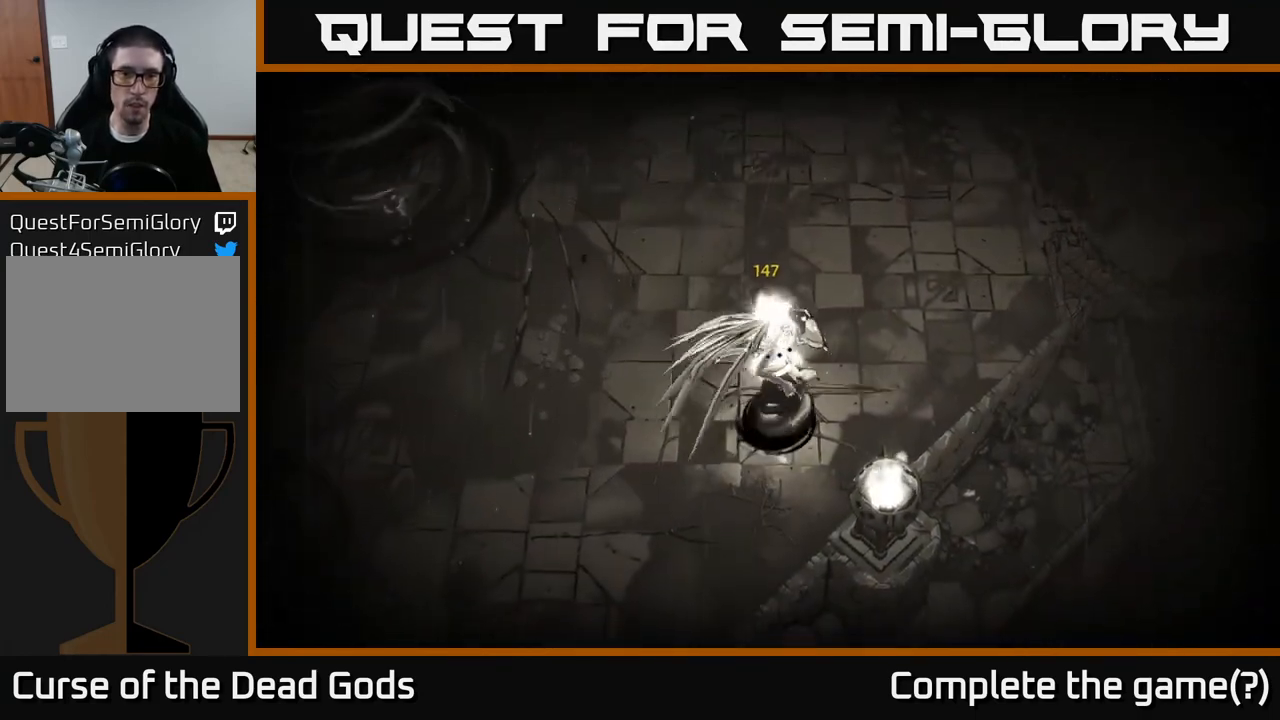
{"buttons": [], "left_stick": "left", "right_stick": "center", "events": [[200, "left_stick", "left"]]}